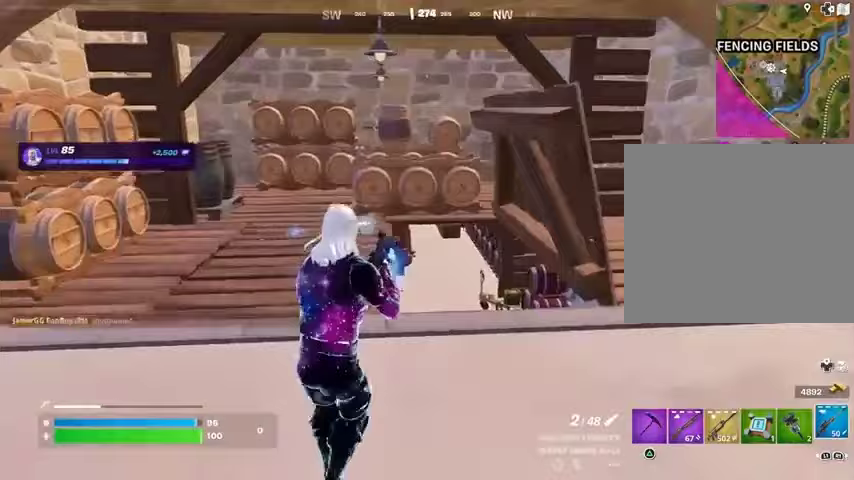
Gameplay with a controller (PlayStation layout); each line is a JSON object with the inputs held at the frame after it. "events" lists button and stick changes between this image and that frame as [ms after this image, input, new state], when the widget could be followed in between. Not read: L1 R1.
{"buttons": ["L2"], "left_stick": "center", "right_stick": "center", "events": [[100, "left_stick", "down"], [100, "right_stick", "center"], [367, "L2", "down"], [433, "left_stick", "center"]]}
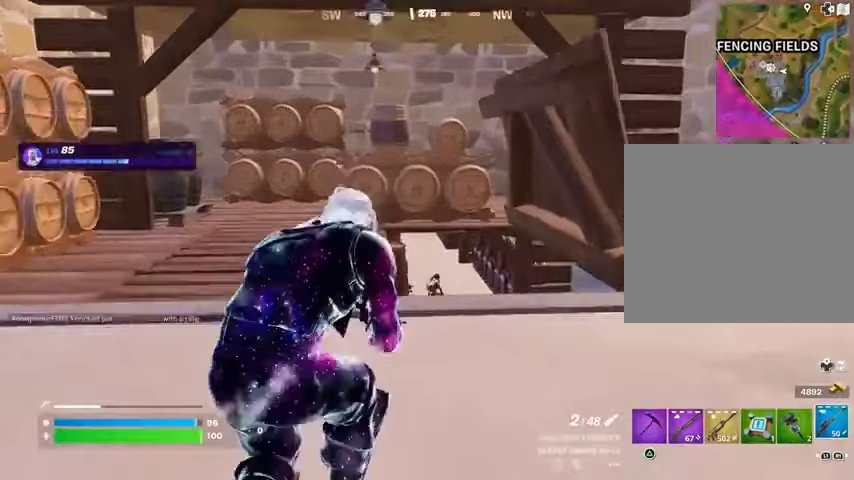
{"buttons": ["L2", "R2"], "left_stick": "left", "right_stick": "left", "events": [[100, "right_stick", "down"], [133, "left_stick", "down"], [167, "right_stick", "down-right"], [267, "left_stick", "right"], [300, "R3", "down"], [367, "R3", "up"], [367, "right_stick", "down-left"], [433, "left_stick", "left"], [467, "right_stick", "left"], [500, "R2", "down"]]}
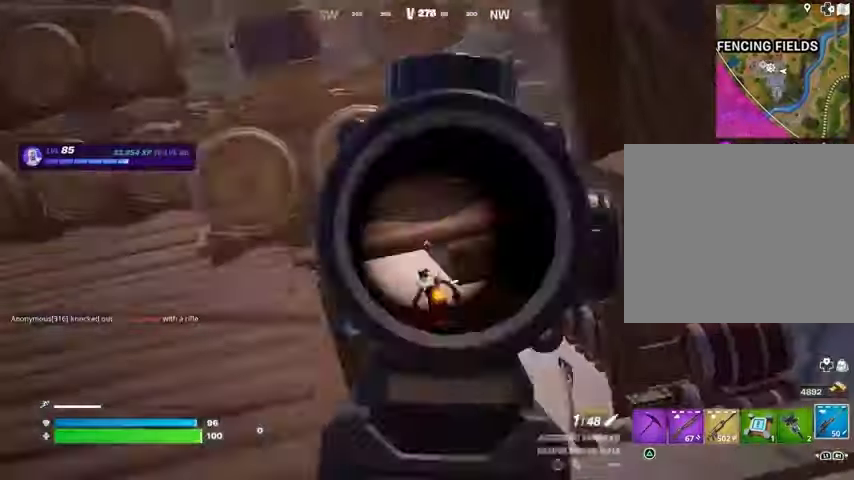
{"buttons": ["L2"], "left_stick": "right", "right_stick": "center", "events": [[33, "L2", "up"], [67, "R2", "up"], [67, "right_stick", "down"], [167, "right_stick", "center"], [200, "R3", "down"], [267, "R3", "up"], [267, "left_stick", "down"], [433, "left_stick", "right"], [467, "L2", "down"]]}
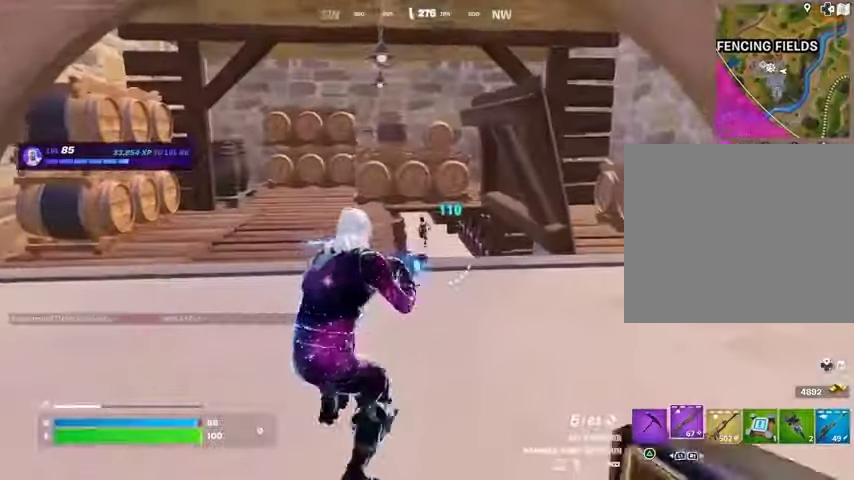
{"buttons": [], "left_stick": "center", "right_stick": "center", "events": [[100, "R2", "down"], [100, "left_stick", "left"], [133, "L2", "up"], [133, "R2", "up"], [300, "left_stick", "center"]]}
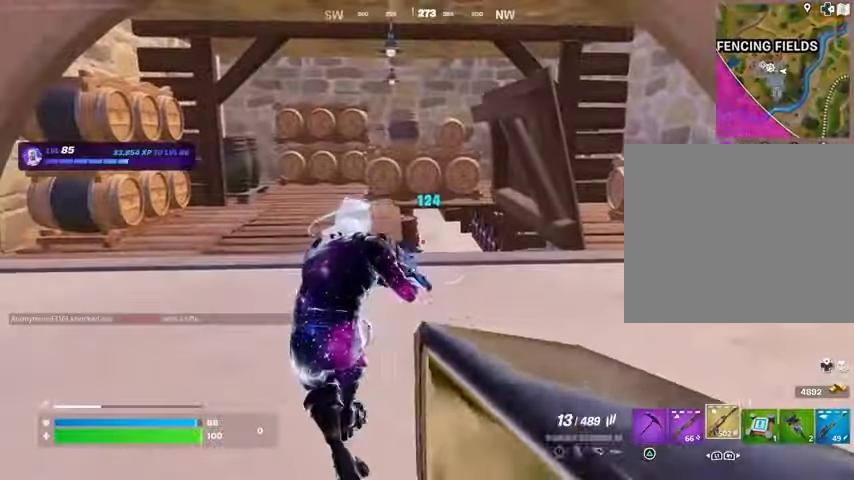
{"buttons": [], "left_stick": "down-left", "right_stick": "center", "events": [[33, "L2", "down"], [200, "left_stick", "left"], [267, "L2", "up"], [433, "R3", "down"], [500, "R3", "up"], [500, "left_stick", "down-left"]]}
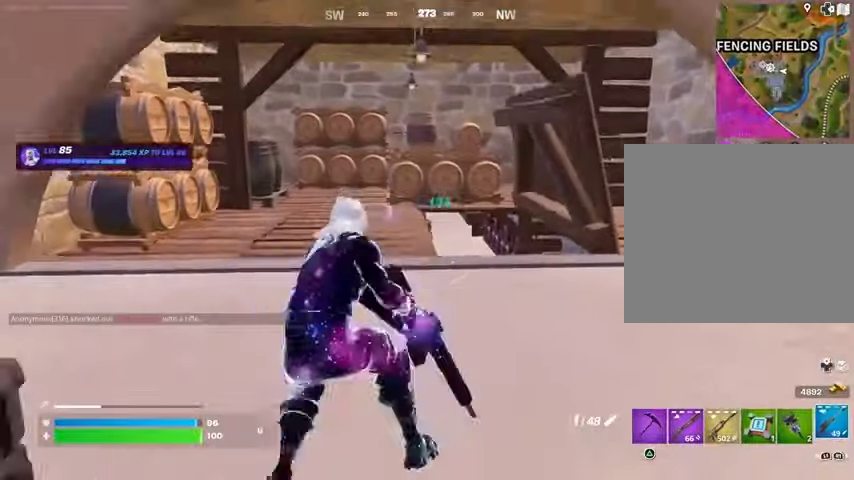
{"buttons": [], "left_stick": "up", "right_stick": "center", "events": [[33, "left_stick", "down"], [167, "left_stick", "center"], [333, "left_stick", "up-right"], [400, "left_stick", "up"]]}
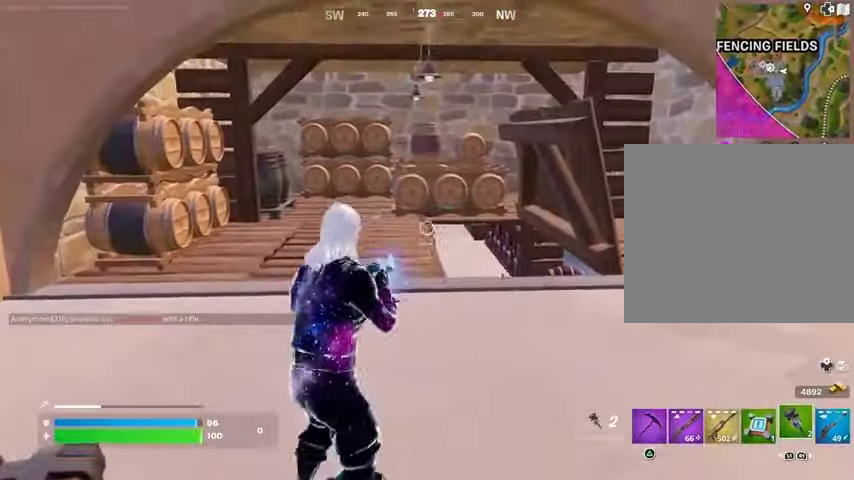
{"buttons": [], "left_stick": "up-left", "right_stick": "center", "events": [[33, "R3", "down"], [133, "R3", "up"], [267, "L3", "down"], [367, "L3", "up"], [500, "left_stick", "up-left"]]}
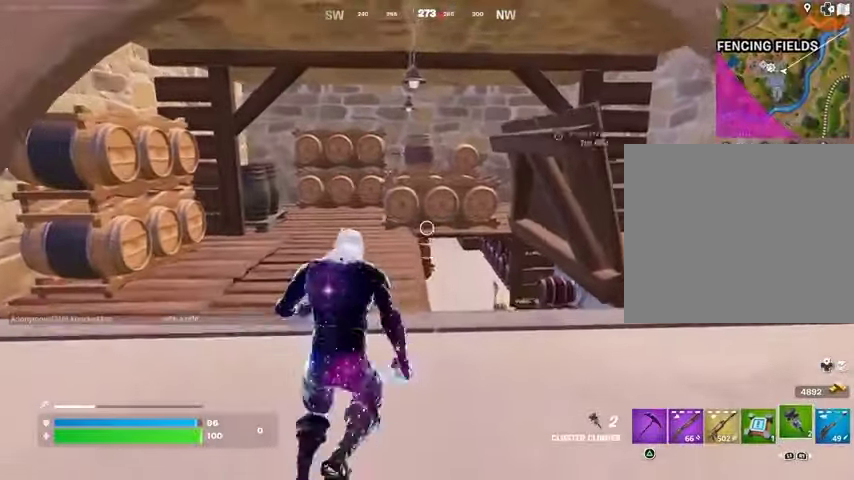
{"buttons": [], "left_stick": "up", "right_stick": "center", "events": [[133, "left_stick", "up-right"], [167, "right_stick", "right"], [333, "right_stick", "left"], [367, "left_stick", "up"], [500, "right_stick", "center"]]}
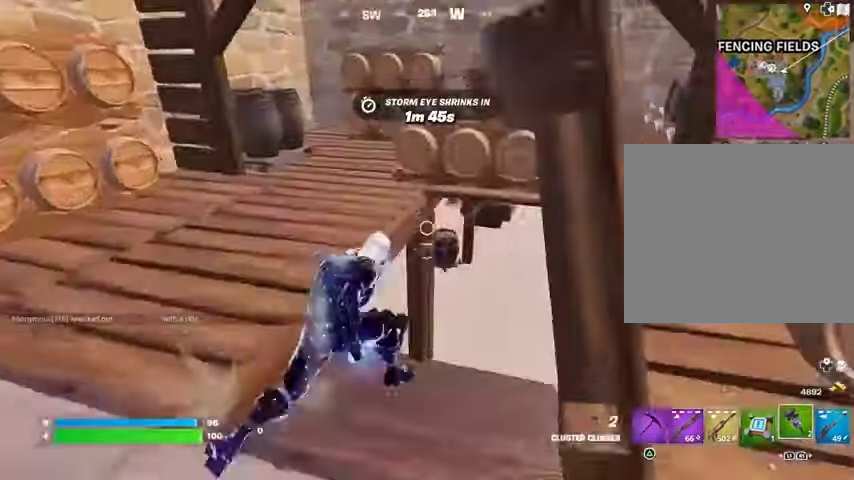
{"buttons": [], "left_stick": "down", "right_stick": "up", "events": [[200, "R3", "down"], [200, "right_stick", "up-right"], [233, "left_stick", "center"], [267, "R3", "up"], [300, "right_stick", "center"], [400, "R3", "down"], [500, "R3", "up"], [500, "left_stick", "down"], [500, "right_stick", "up"]]}
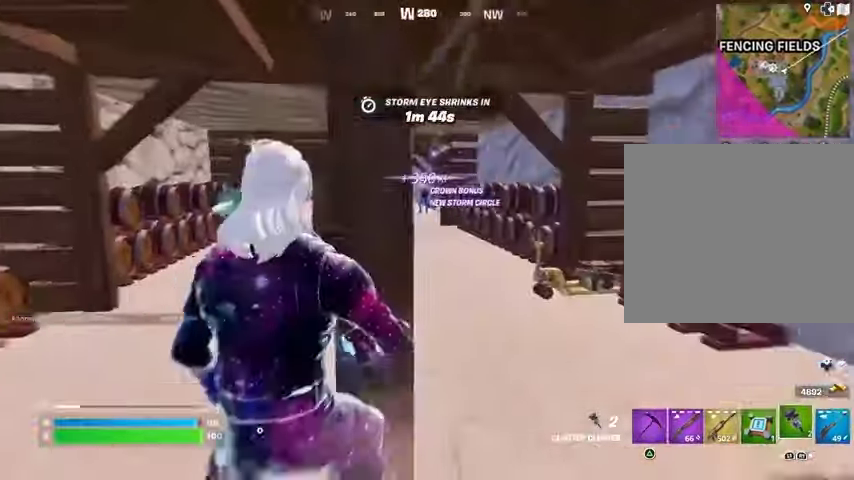
{"buttons": ["R2"], "left_stick": "right", "right_stick": "center", "events": [[67, "R2", "down"], [67, "right_stick", "center"], [100, "left_stick", "right"], [200, "left_stick", "down-right"], [400, "left_stick", "right"]]}
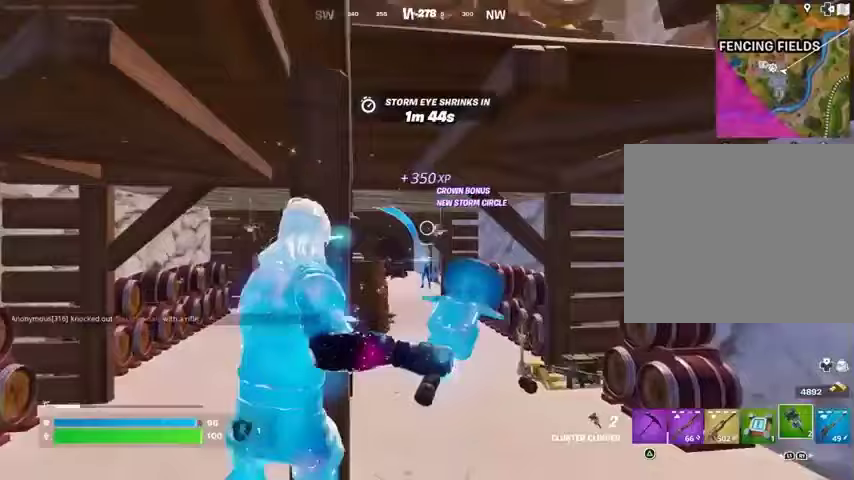
{"buttons": [], "left_stick": "down-right", "right_stick": "center", "events": [[67, "left_stick", "up"], [133, "R2", "up"], [133, "left_stick", "left"], [400, "left_stick", "down-right"]]}
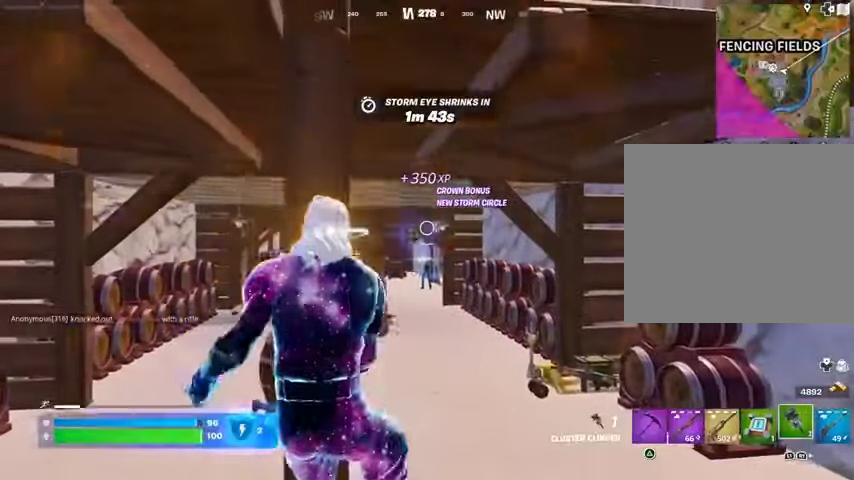
{"buttons": [], "left_stick": "up-left", "right_stick": "center", "events": [[133, "left_stick", "left"], [433, "left_stick", "up-left"]]}
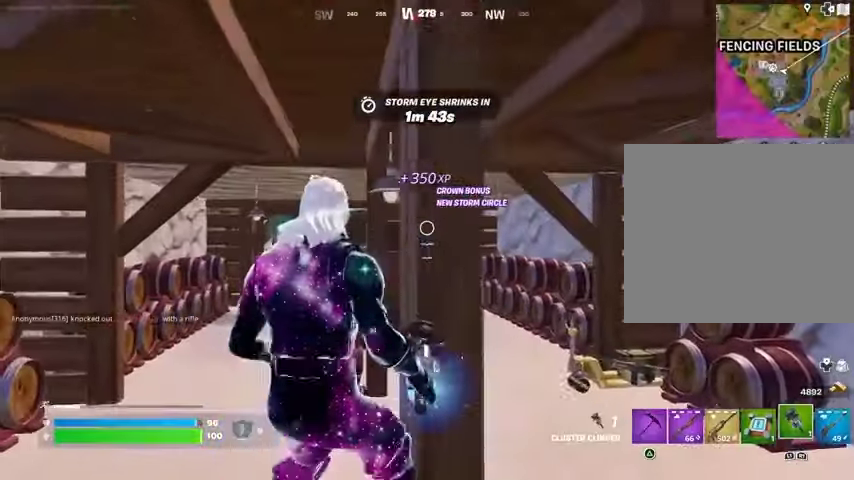
{"buttons": ["R2"], "left_stick": "up", "right_stick": "center", "events": [[133, "left_stick", "up"], [433, "R2", "down"]]}
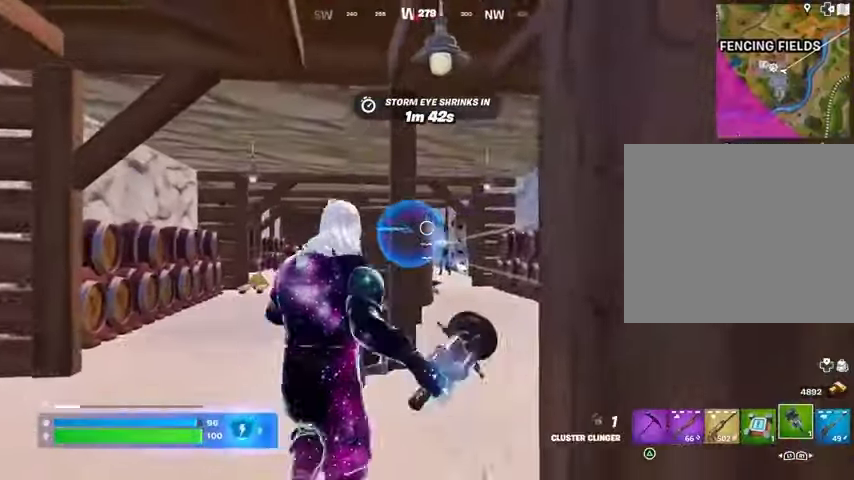
{"buttons": [], "left_stick": "up", "right_stick": "center", "events": [[367, "R2", "up"]]}
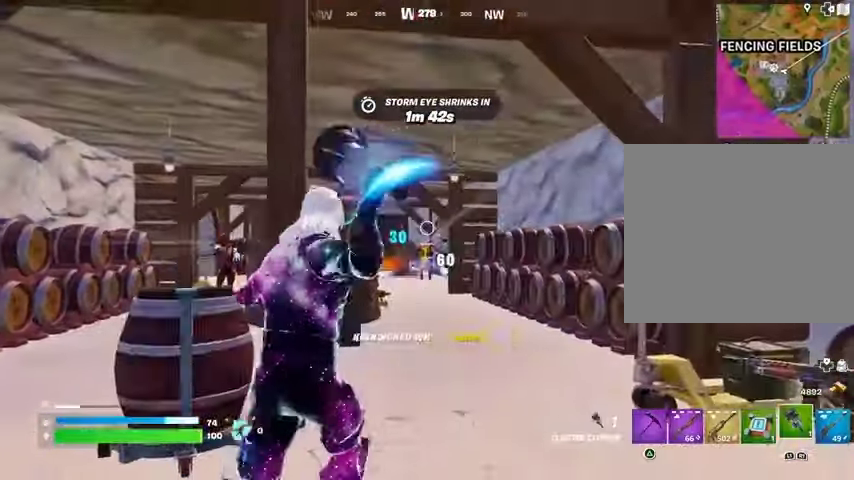
{"buttons": [], "left_stick": "up", "right_stick": "left", "events": [[267, "left_stick", "up-left"], [367, "left_stick", "up"], [400, "right_stick", "left"]]}
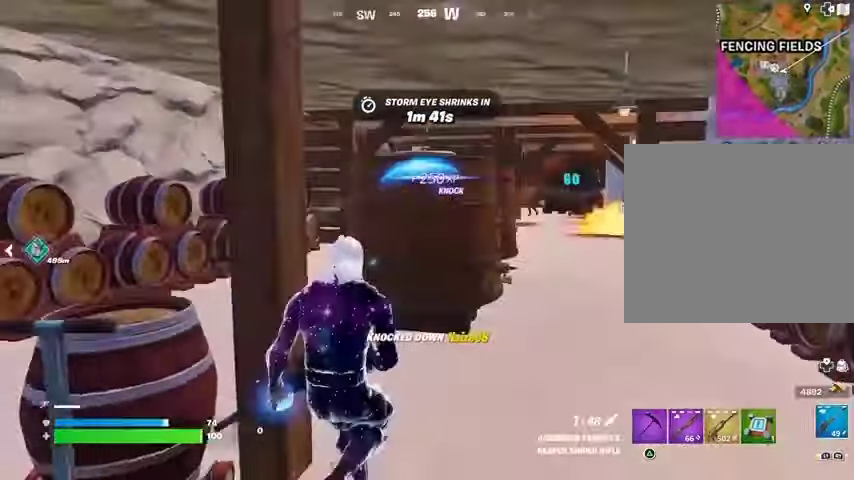
{"buttons": [], "left_stick": "down", "right_stick": "center", "events": [[33, "right_stick", "center"], [67, "left_stick", "left"], [167, "left_stick", "down-left"], [267, "left_stick", "down"]]}
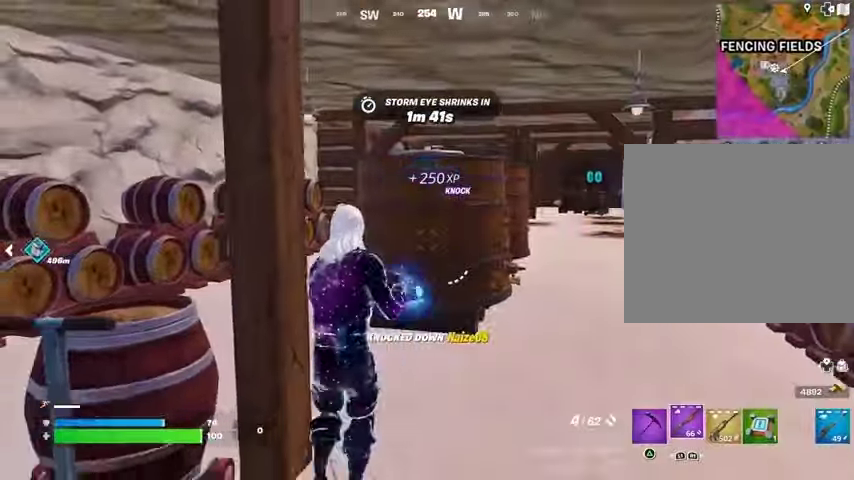
{"buttons": [], "left_stick": "down", "right_stick": "center", "events": [[33, "left_stick", "down-left"], [133, "left_stick", "left"], [233, "R3", "down"], [300, "R3", "up"], [333, "left_stick", "down"]]}
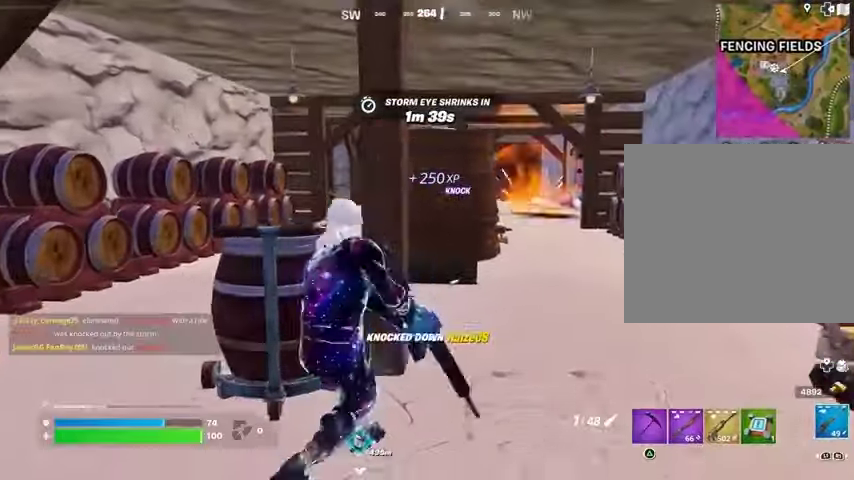
{"buttons": [], "left_stick": "left", "right_stick": "center", "events": [[67, "left_stick", "left"]]}
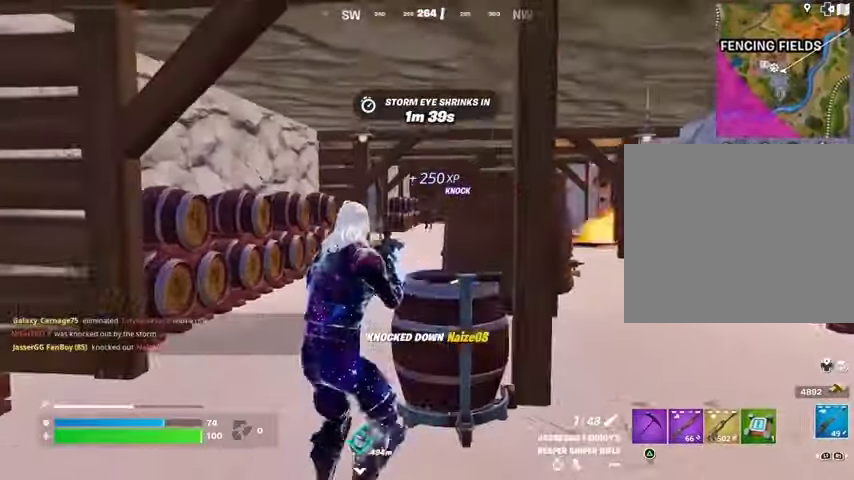
{"buttons": ["L2"], "left_stick": "down-right", "right_stick": "up-right", "events": [[200, "L2", "down"], [367, "right_stick", "up-right"], [400, "left_stick", "down"], [467, "left_stick", "down-right"]]}
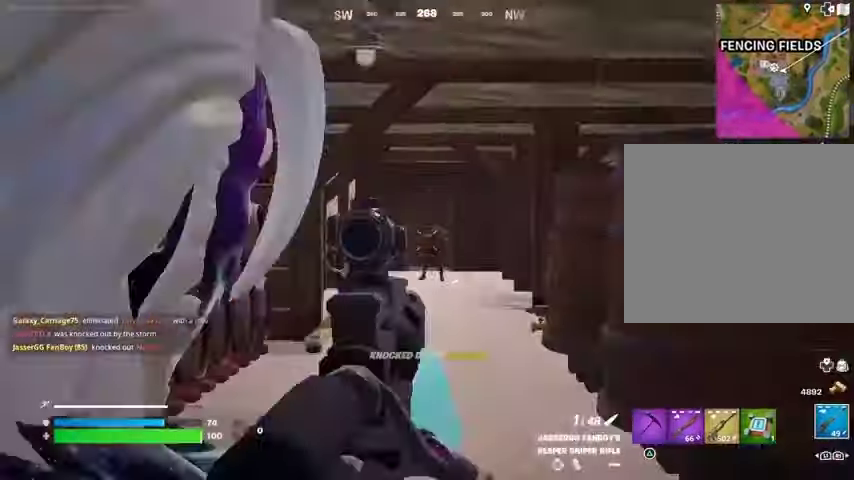
{"buttons": [], "left_stick": "up-right", "right_stick": "center", "events": [[100, "left_stick", "right"], [233, "R2", "down"], [233, "right_stick", "center"], [267, "L2", "up"], [300, "R2", "up"], [300, "right_stick", "down-right"], [333, "R3", "down"], [467, "R3", "up"], [500, "left_stick", "up-right"], [500, "right_stick", "center"]]}
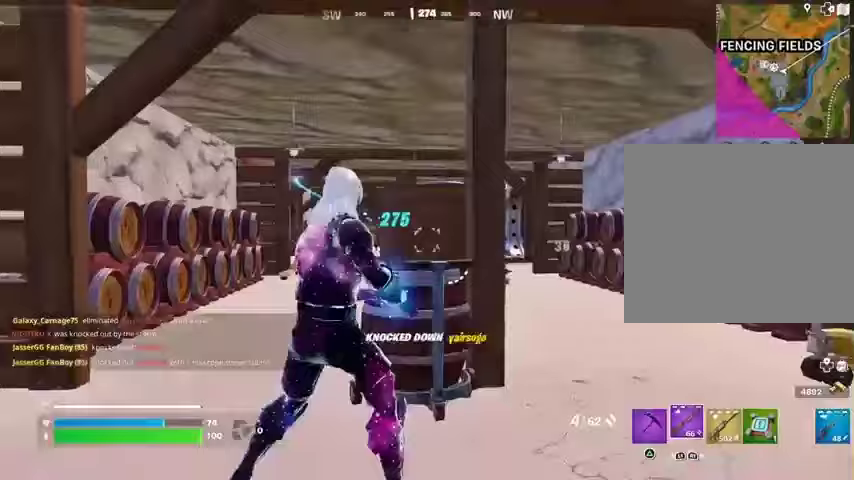
{"buttons": [], "left_stick": "left", "right_stick": "center", "events": [[367, "R3", "down"], [400, "left_stick", "left"], [467, "R3", "up"]]}
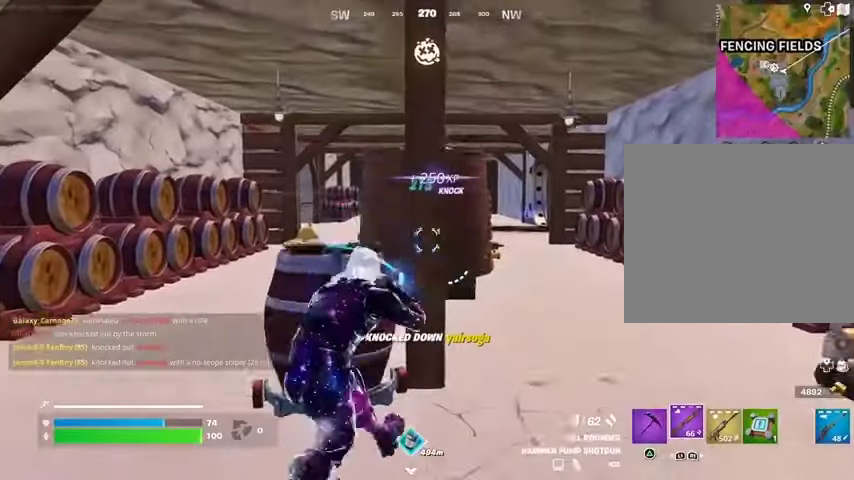
{"buttons": [], "left_stick": "center", "right_stick": "center", "events": [[33, "left_stick", "center"], [67, "SQUARE", "down"], [167, "SQUARE", "up"], [267, "R3", "down"], [333, "R3", "up"]]}
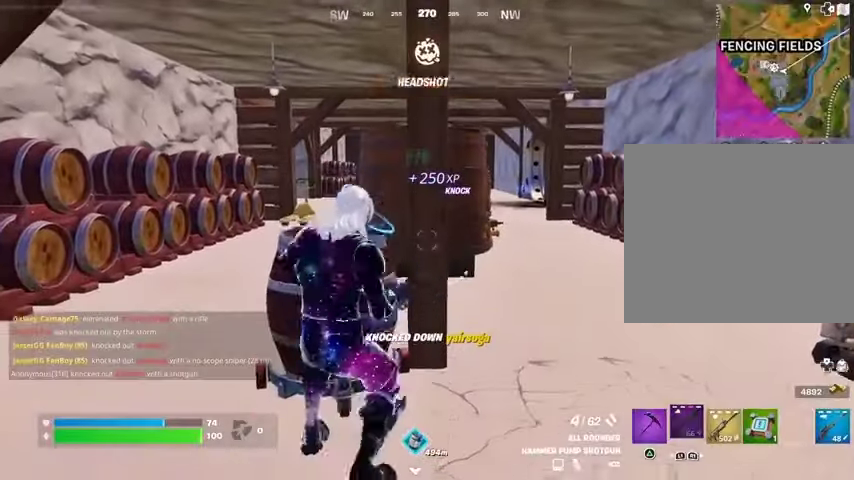
{"buttons": [], "left_stick": "left", "right_stick": "center", "events": [[400, "left_stick", "right"], [500, "left_stick", "left"]]}
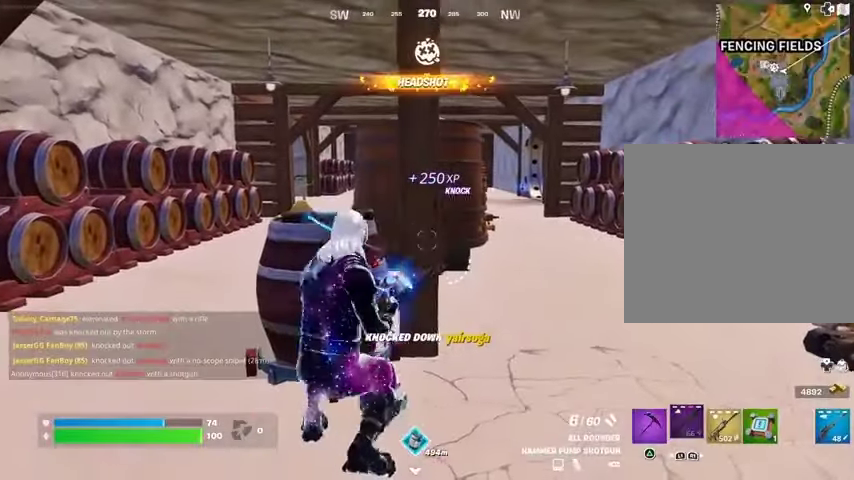
{"buttons": [], "left_stick": "left", "right_stick": "center", "events": [[100, "left_stick", "right"], [200, "left_stick", "center"], [500, "left_stick", "left"]]}
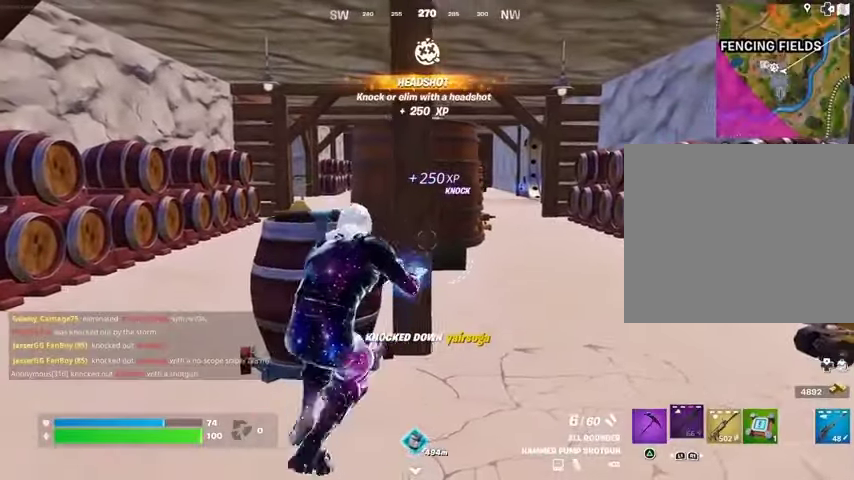
{"buttons": [], "left_stick": "left", "right_stick": "center", "events": [[100, "left_stick", "right"], [200, "left_stick", "center"], [333, "left_stick", "right"], [500, "left_stick", "left"]]}
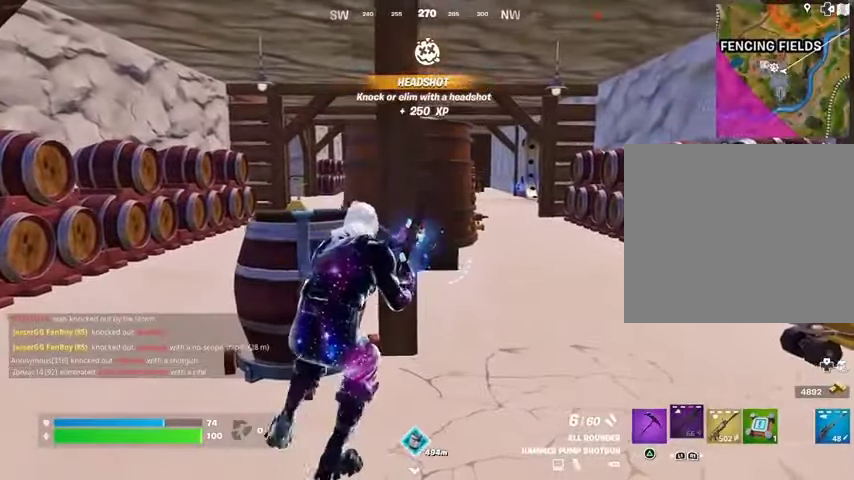
{"buttons": [], "left_stick": "right", "right_stick": "center", "events": [[200, "right_stick", "right"], [333, "right_stick", "center"], [500, "left_stick", "right"]]}
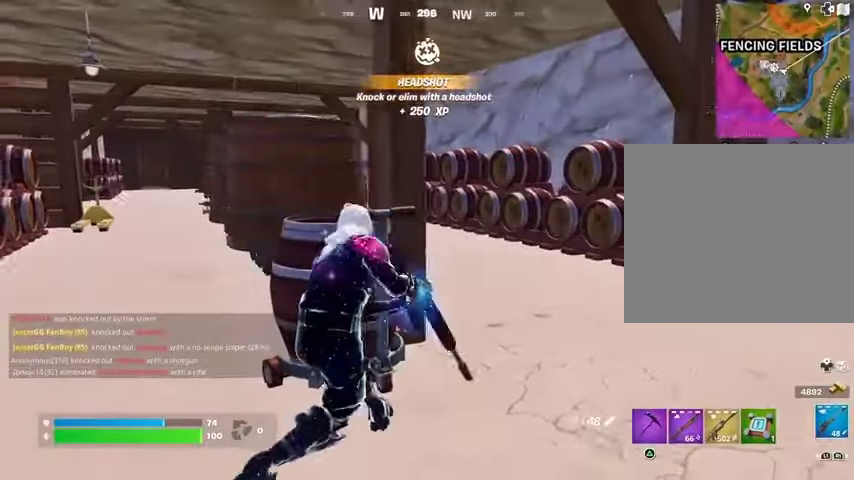
{"buttons": [], "left_stick": "right", "right_stick": "center", "events": [[167, "right_stick", "left"], [267, "right_stick", "center"], [300, "R3", "down"], [400, "R3", "up"]]}
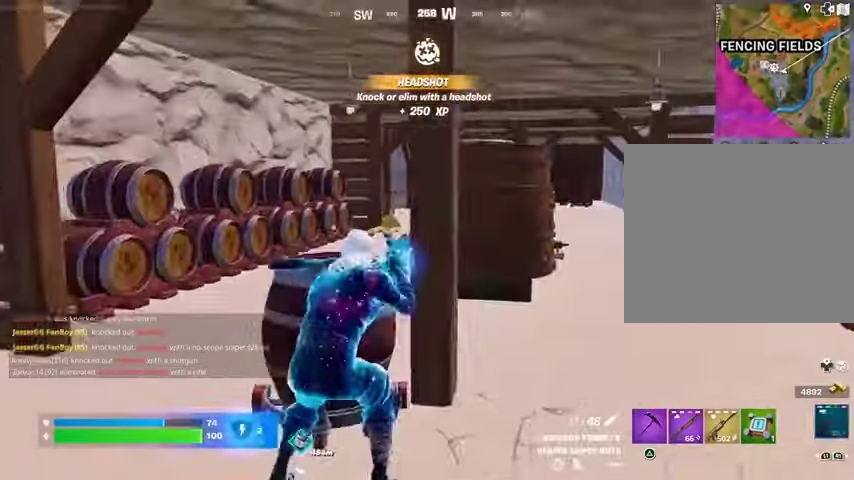
{"buttons": [], "left_stick": "up", "right_stick": "center", "events": [[67, "left_stick", "up-right"], [433, "left_stick", "up"]]}
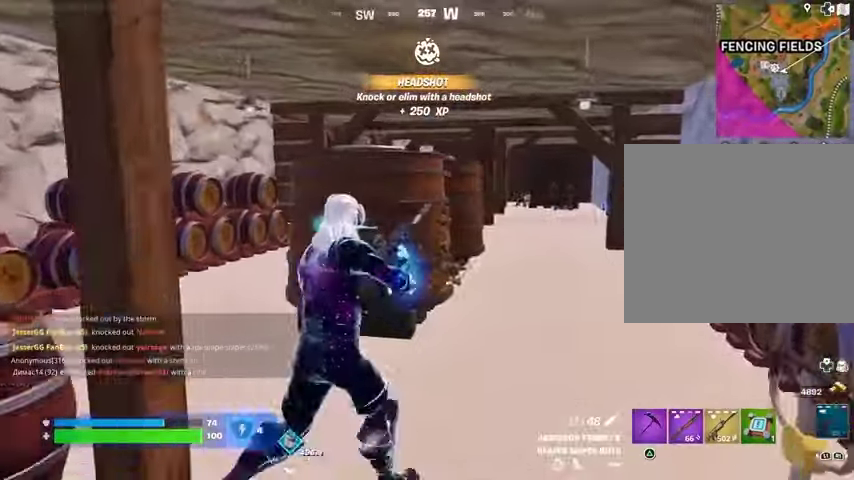
{"buttons": [], "left_stick": "left", "right_stick": "right", "events": [[467, "left_stick", "left"], [467, "right_stick", "right"]]}
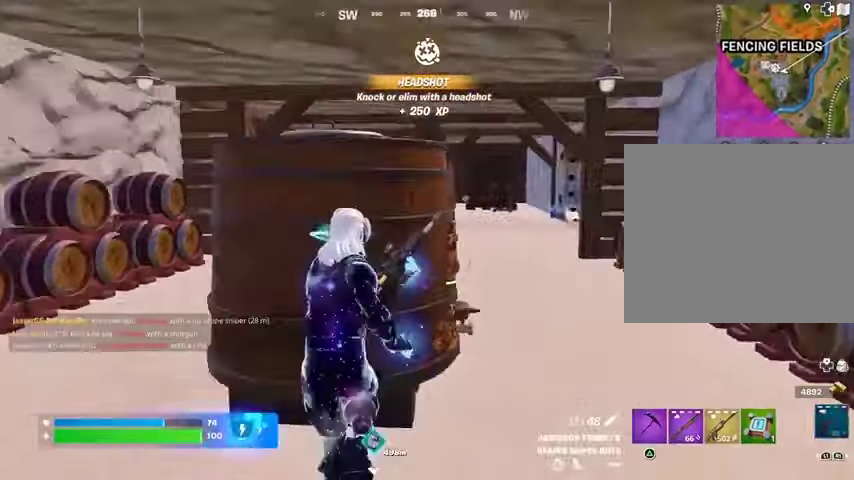
{"buttons": [], "left_stick": "left", "right_stick": "center", "events": [[100, "right_stick", "center"]]}